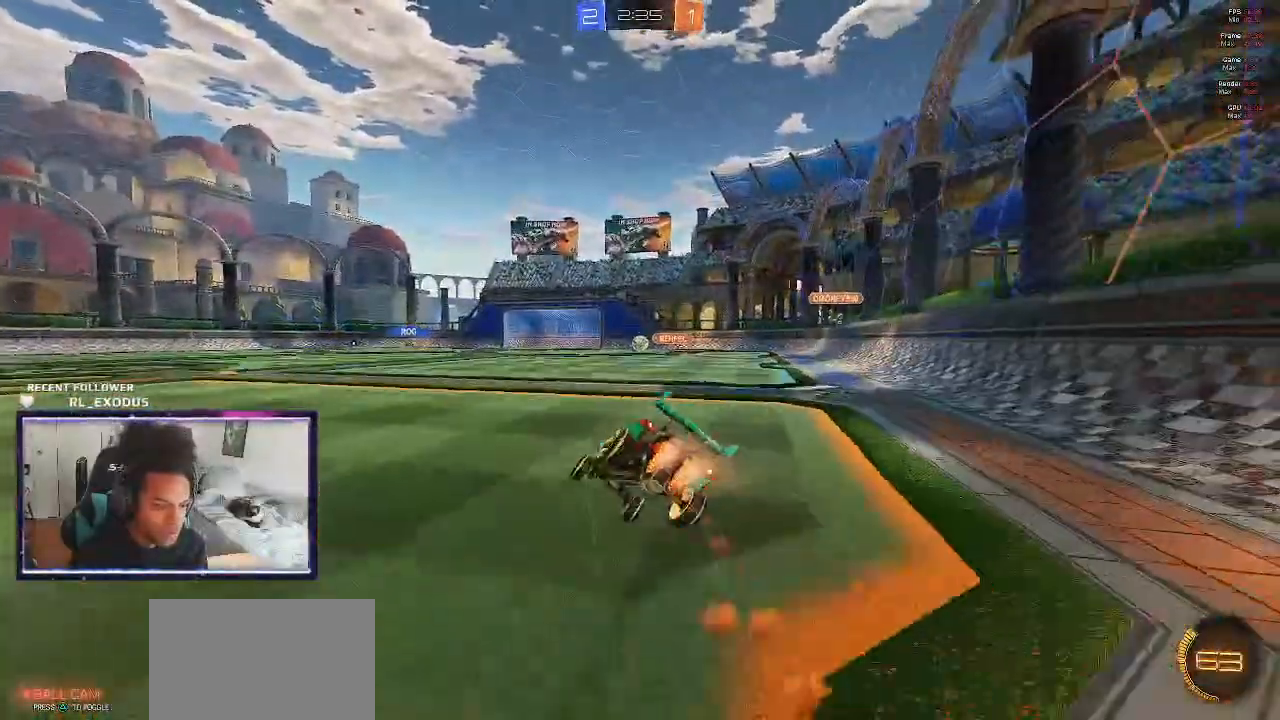
Gameplay with a controller (PlayStation layout); each line is a JSON object with the inputs held at the frame after it (dt_ms = milliseconds from this image to that frame). "events" lists button and stick changes between this image and that frame as [ms after this image, input, new state], when the widget could be followed in between. Not read: HOME.
{"dt_ms": 500, "buttons": ["L1", "R2"], "left_stick": "center", "right_stick": "center", "events": [[100, "left_stick", "up-right"], [233, "left_stick", "down-right"], [400, "left_stick", "right"], [500, "SQUARE", "up"], [500, "left_stick", "center"]]}
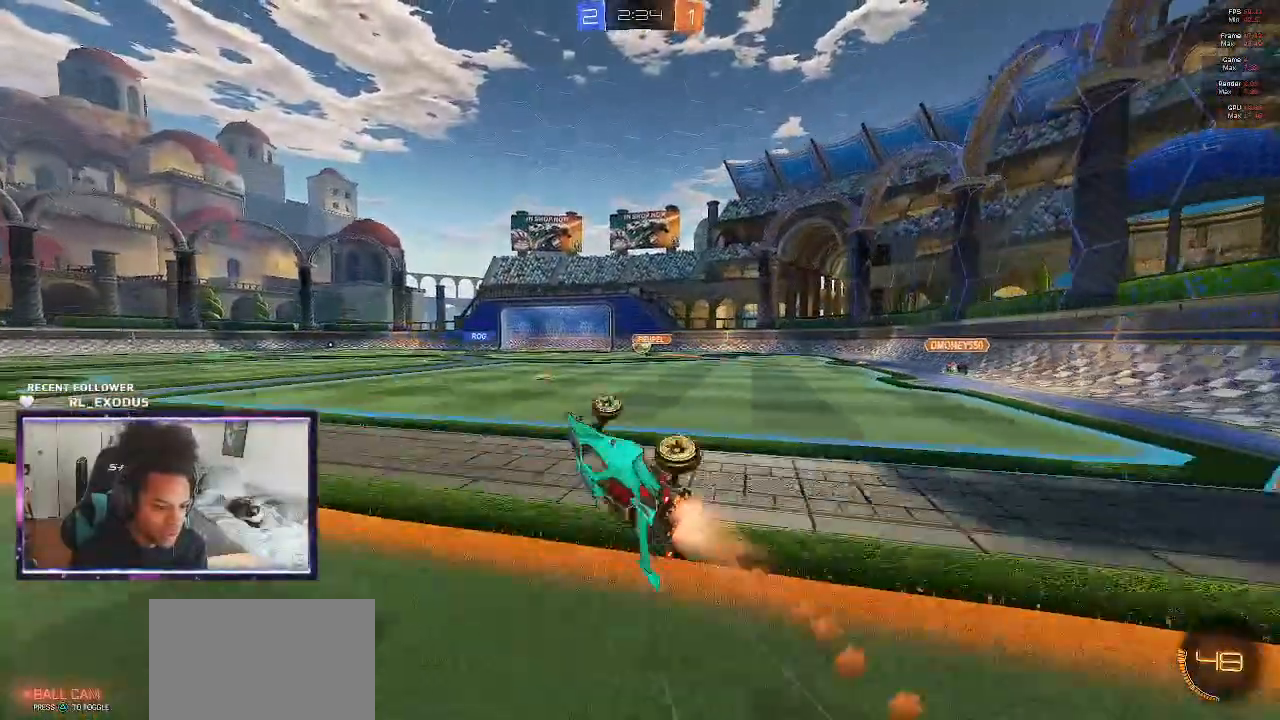
{"dt_ms": 500, "buttons": ["R2"], "left_stick": "center", "right_stick": "center", "events": [[33, "L1", "up"]]}
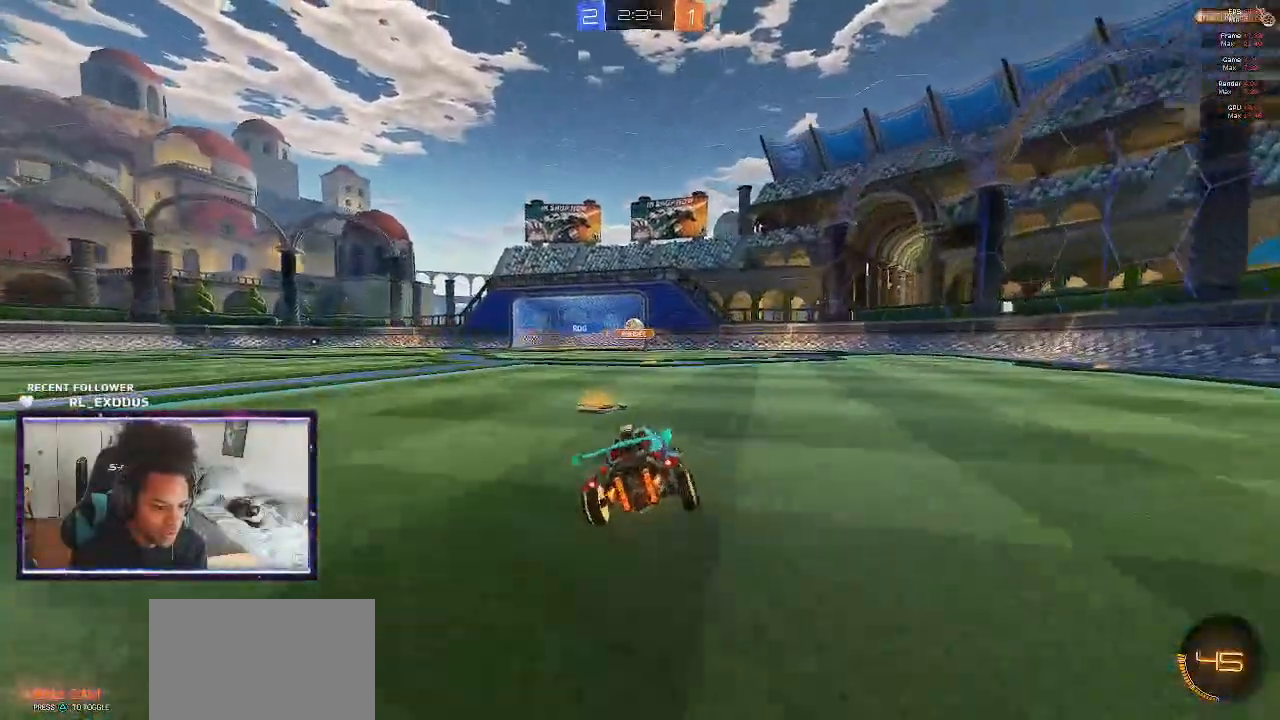
{"dt_ms": 500, "buttons": ["R2"], "left_stick": "center", "right_stick": "center", "events": []}
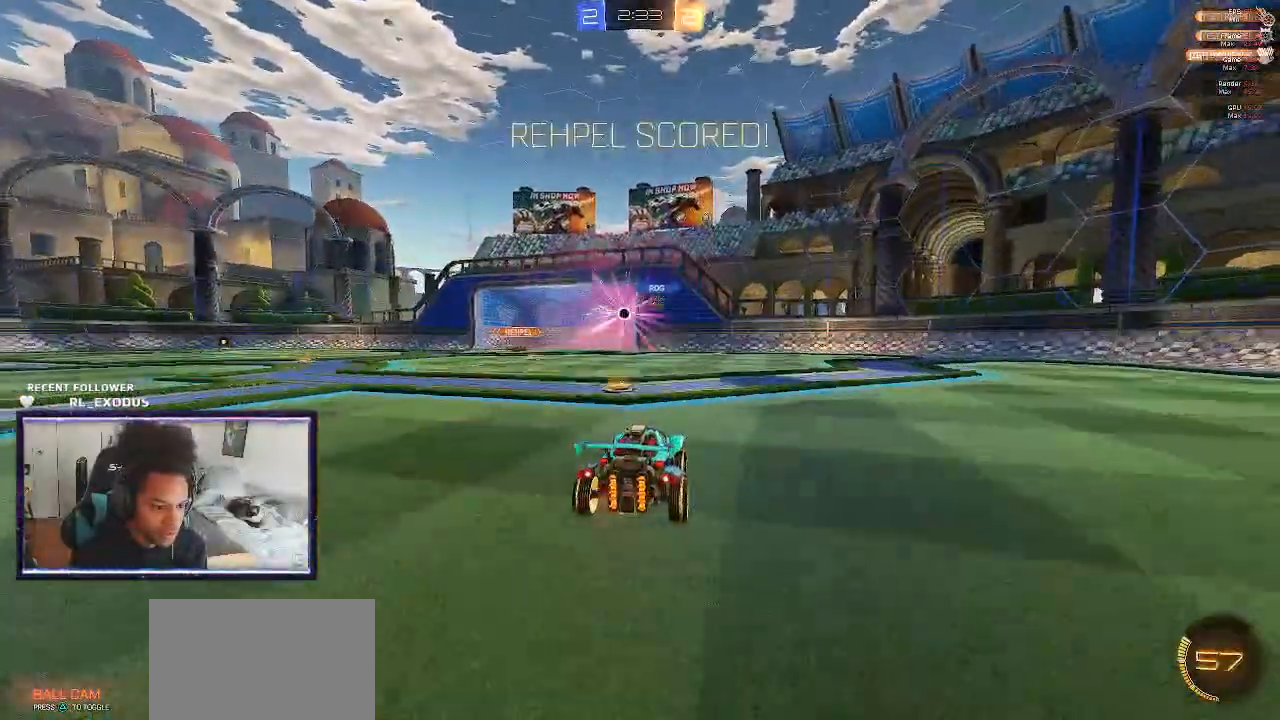
{"dt_ms": 500, "buttons": ["R2"], "left_stick": "left", "right_stick": "center", "events": [[433, "left_stick", "left"]]}
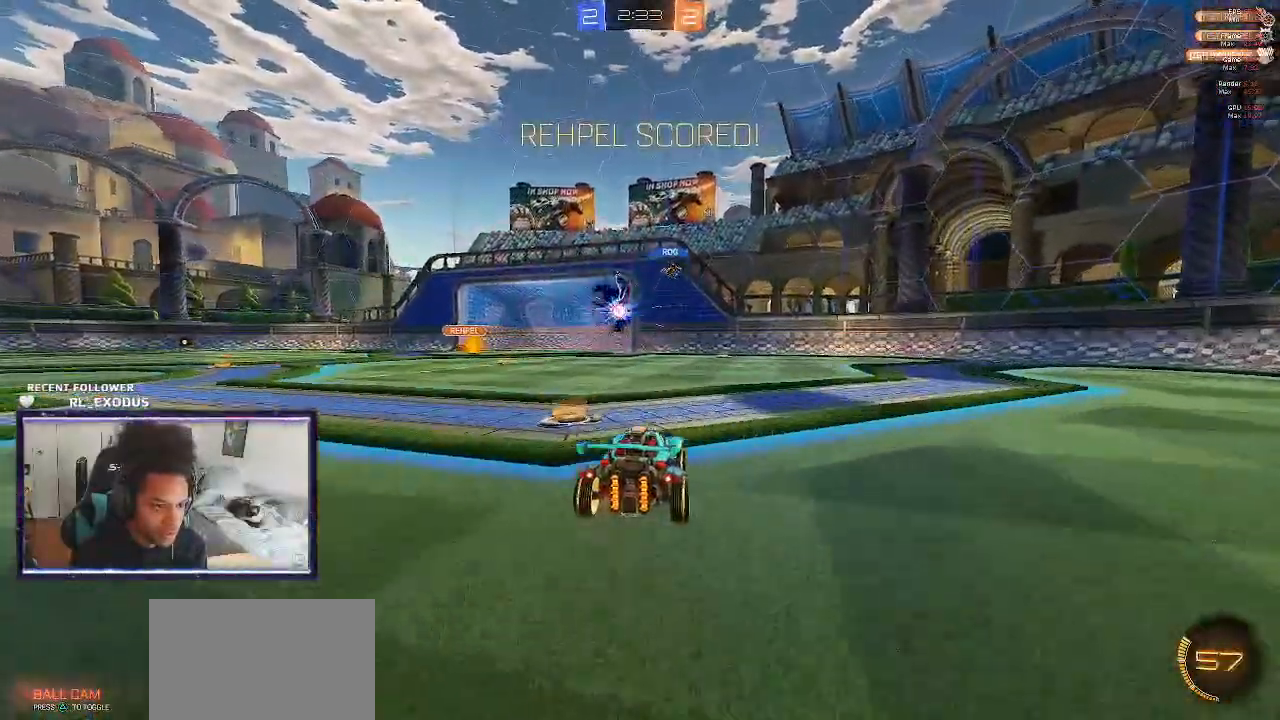
{"dt_ms": 500, "buttons": ["CROSS", "SQUARE", "L1", "R2"], "left_stick": "left", "right_stick": "center", "events": [[33, "CROSS", "down"], [133, "CROSS", "up"], [233, "CROSS", "down"], [300, "CROSS", "up"], [333, "CROSS", "down"], [367, "SQUARE", "down"], [433, "L1", "down"]]}
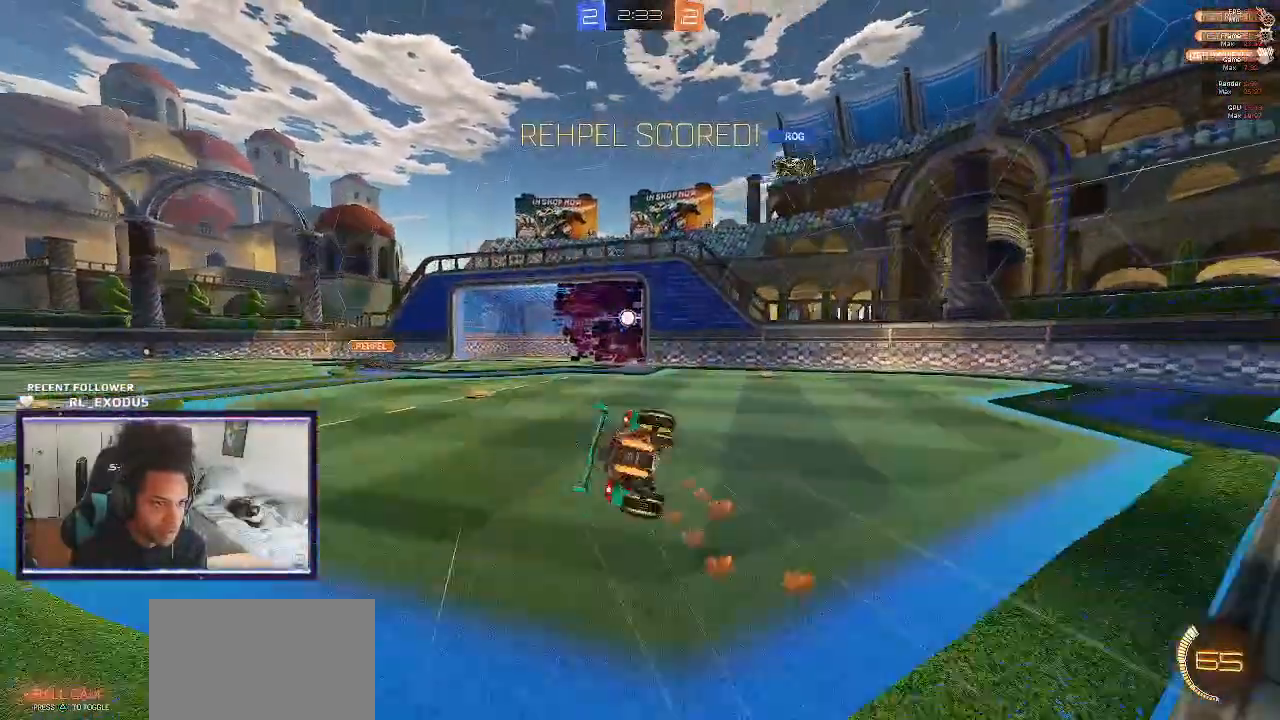
{"dt_ms": 500, "buttons": ["R2"], "left_stick": "left", "right_stick": "center", "events": [[167, "CROSS", "up"], [200, "L1", "up"], [333, "SQUARE", "up"]]}
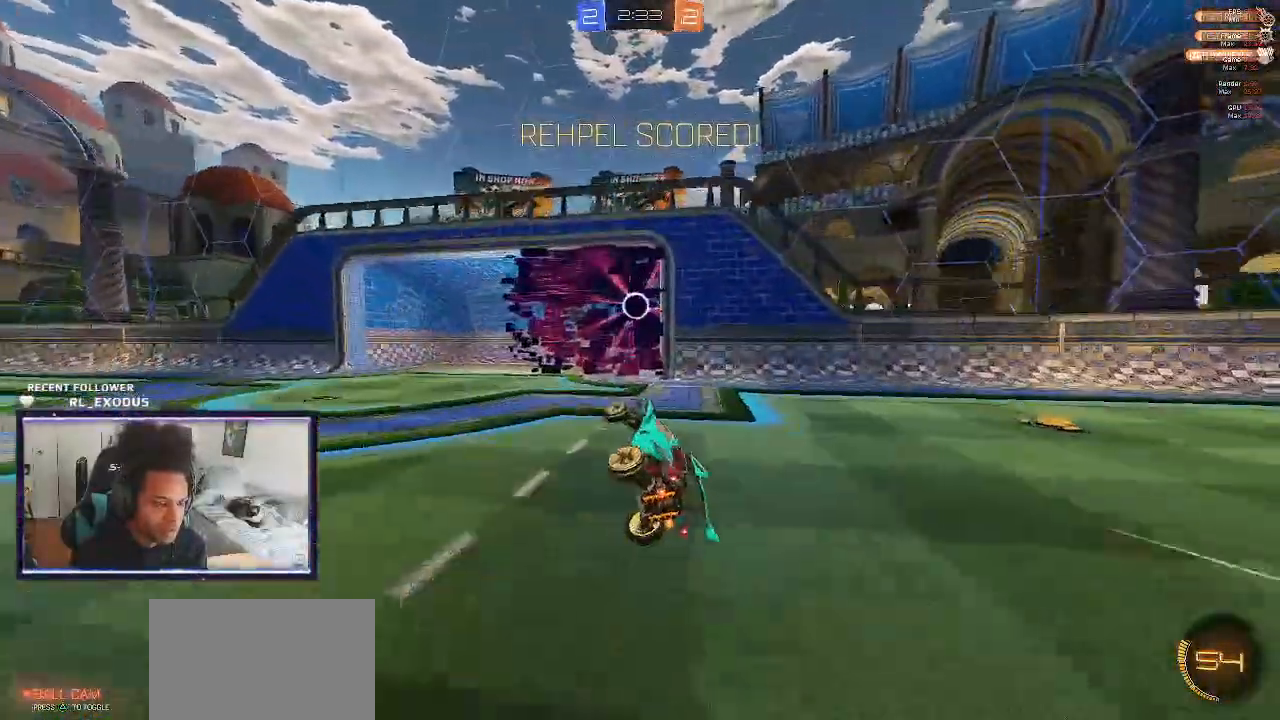
{"dt_ms": 500, "buttons": ["SQUARE", "R2"], "left_stick": "right", "right_stick": "center", "events": [[100, "SQUARE", "down"], [433, "left_stick", "right"]]}
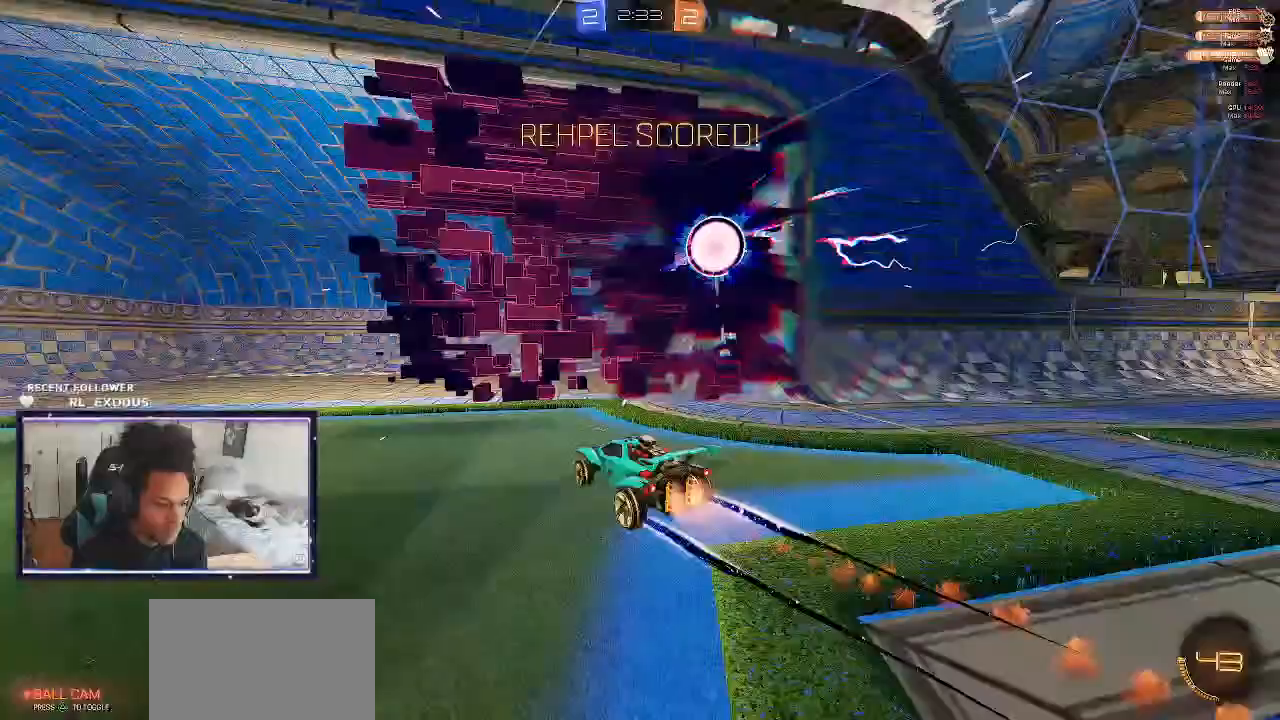
{"dt_ms": 500, "buttons": ["SQUARE", "R2"], "left_stick": "center", "right_stick": "center"}
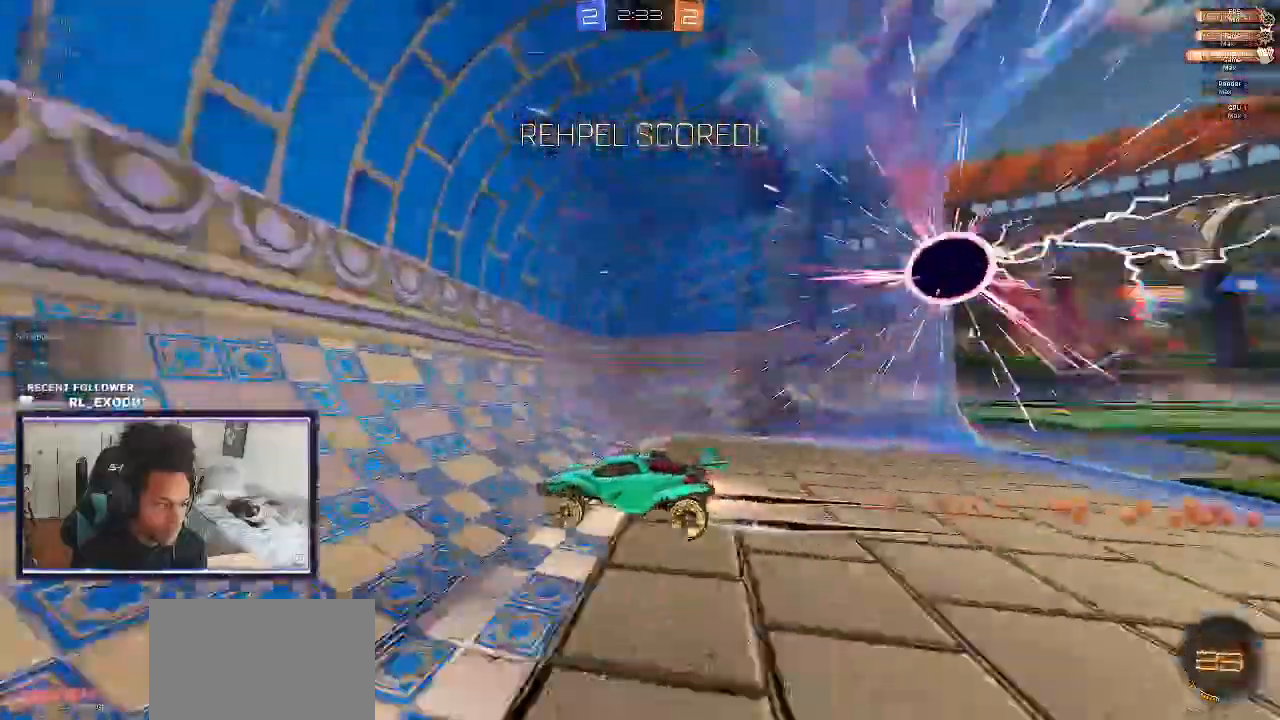
{"dt_ms": 500, "buttons": ["CROSS", "SQUARE", "L1", "R2"], "left_stick": "center", "right_stick": "center", "events": [[433, "SQUARE", "up"], [467, "CROSS", "down"], [467, "L1", "down"], [467, "SQUARE", "down"]]}
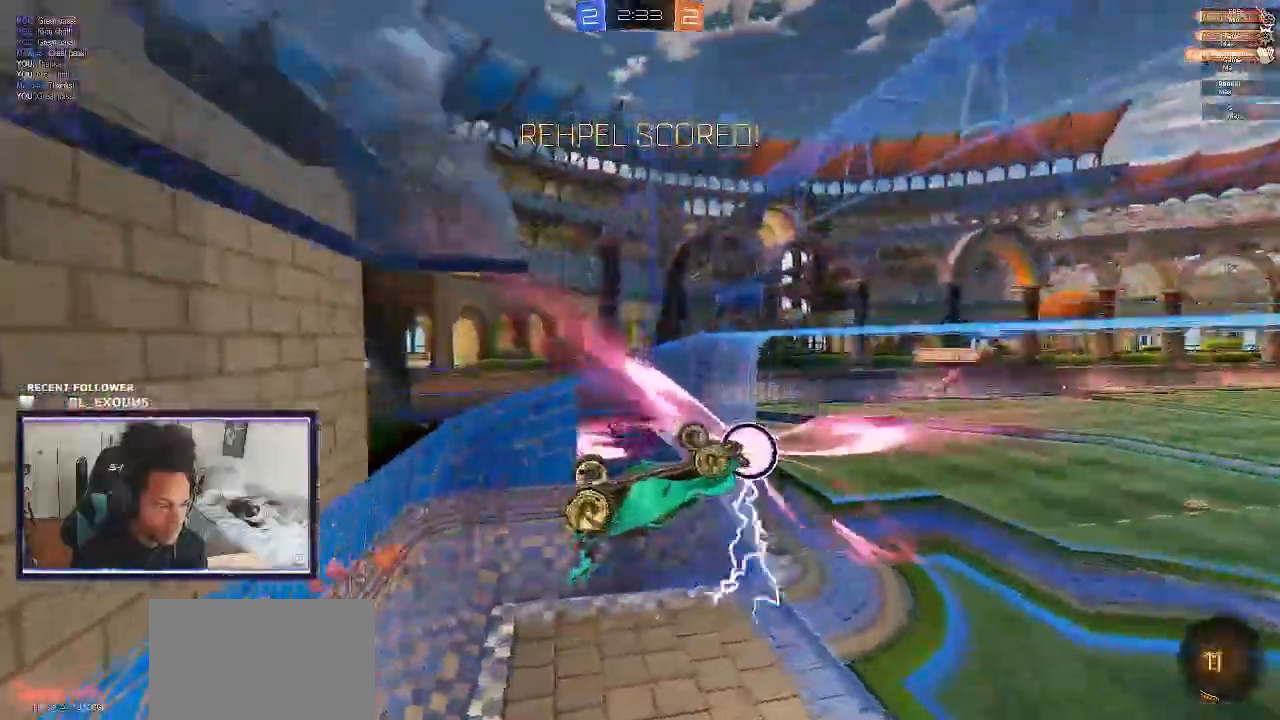
{"dt_ms": 500, "buttons": [], "left_stick": "center", "right_stick": "center"}
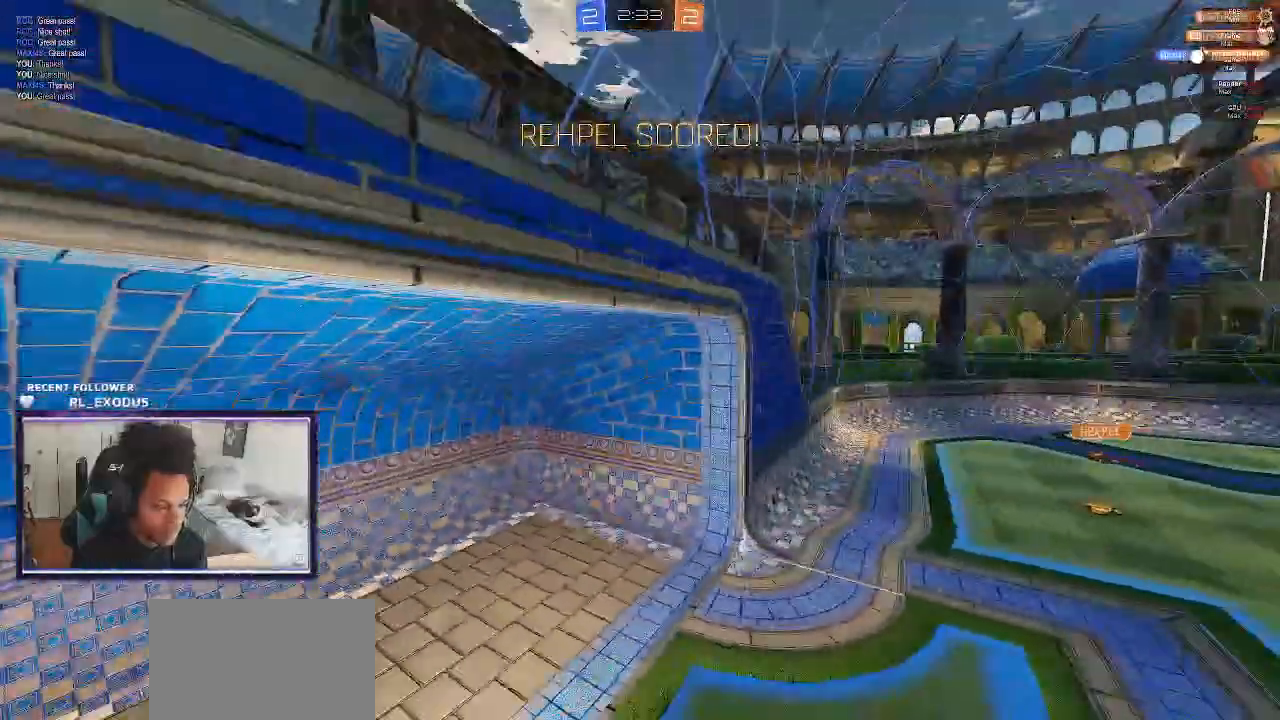
{"dt_ms": 500, "buttons": [], "left_stick": "center", "right_stick": "center"}
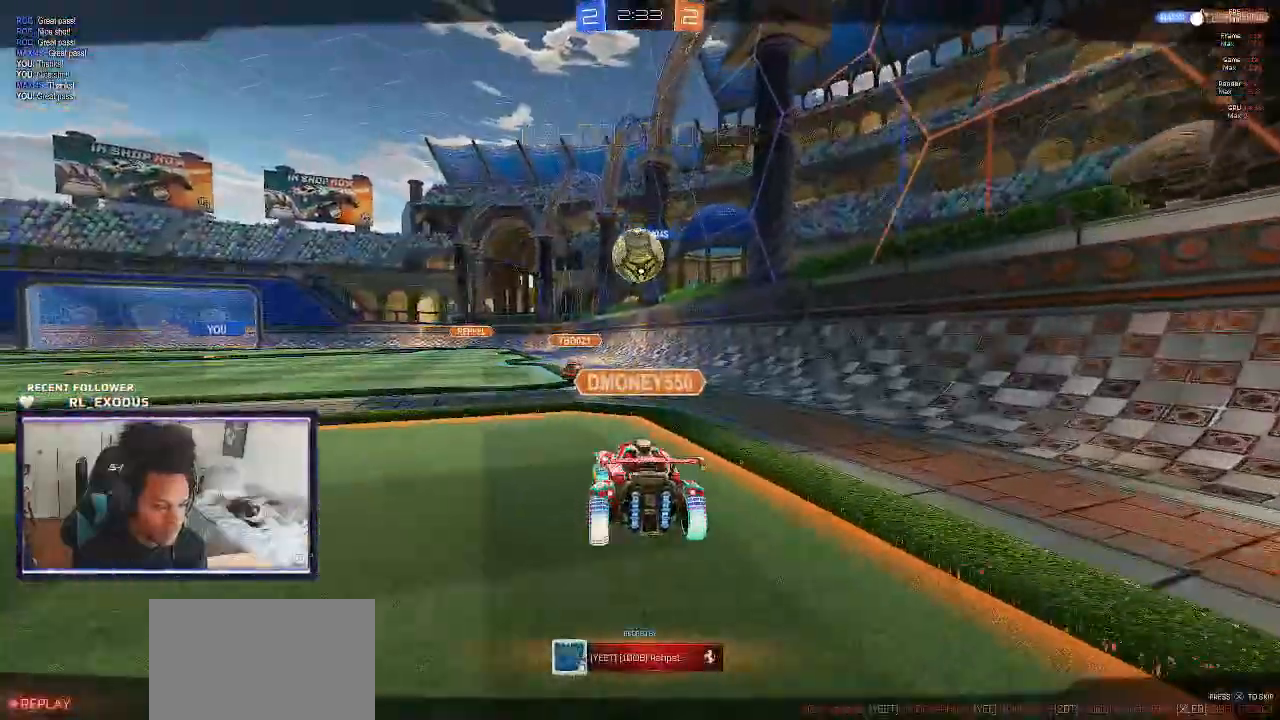
{"dt_ms": 500, "buttons": [], "left_stick": "center", "right_stick": "center", "events": [[267, "CROSS", "down"], [367, "CROSS", "up"]]}
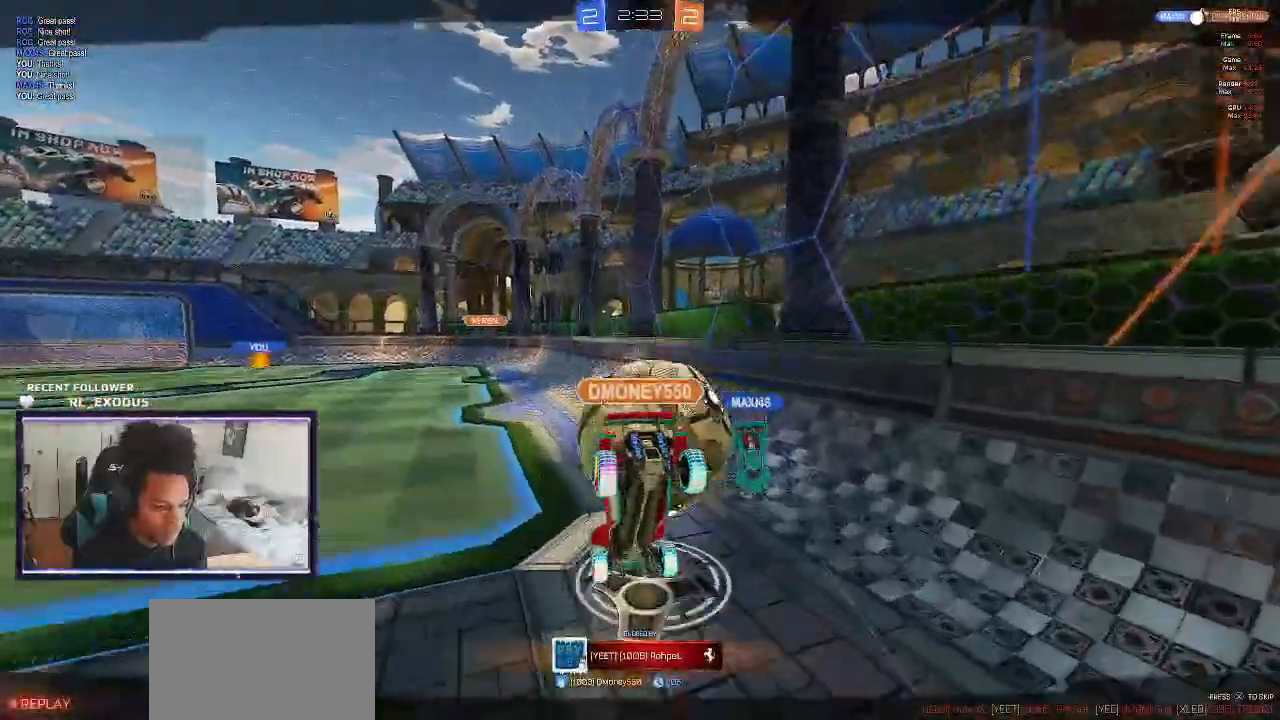
{"dt_ms": 500, "buttons": [], "left_stick": "center", "right_stick": "center", "events": []}
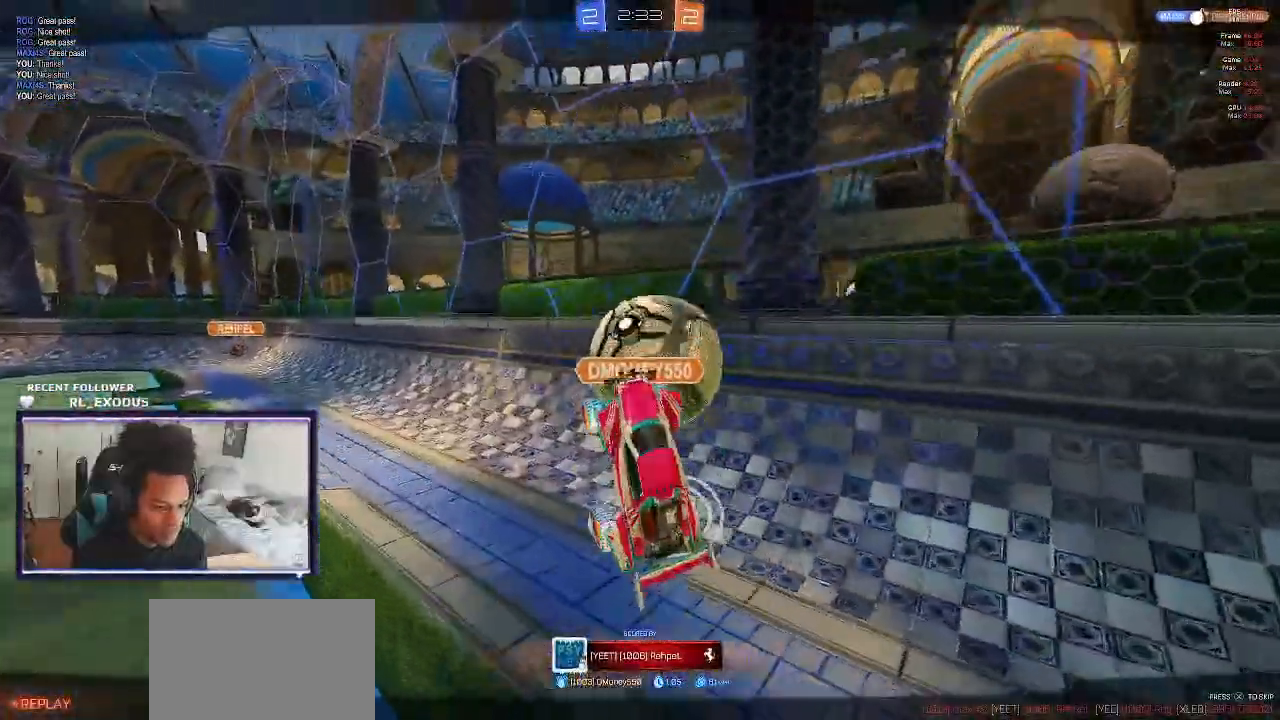
{"dt_ms": 500, "buttons": [], "left_stick": "center", "right_stick": "center", "events": []}
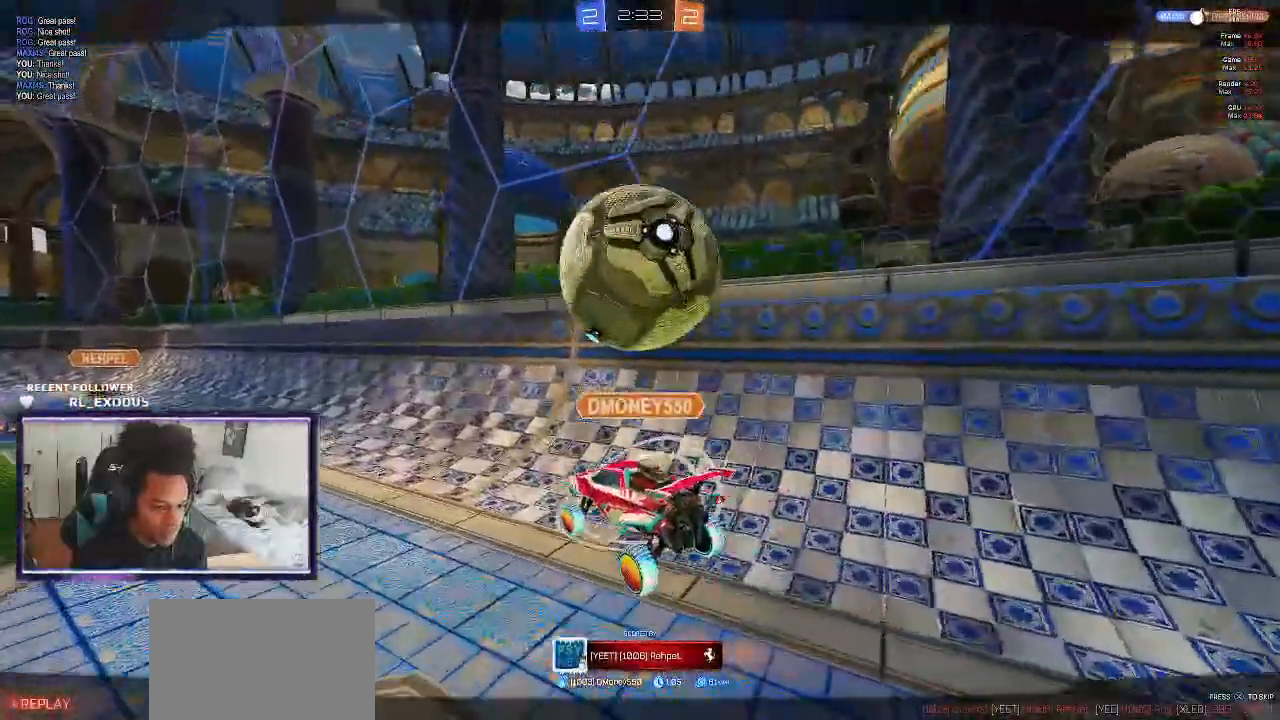
{"dt_ms": 500, "buttons": [], "left_stick": "center", "right_stick": "center"}
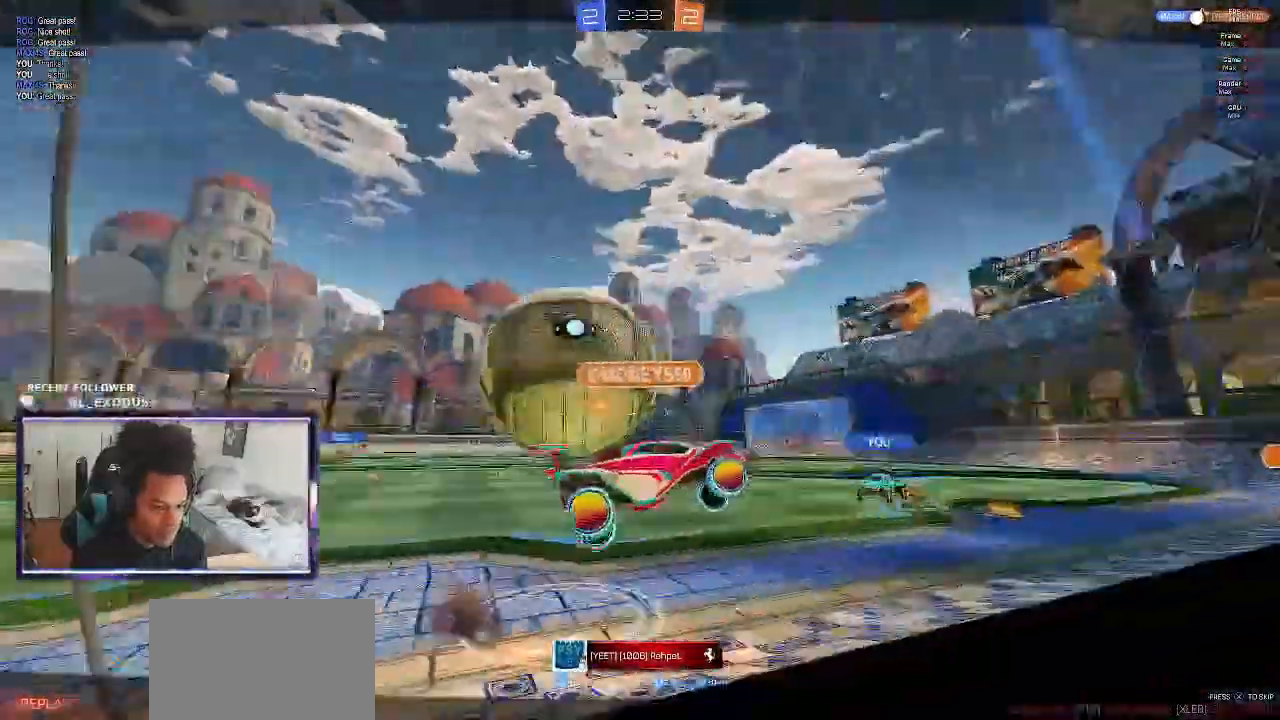
{"dt_ms": 1000, "buttons": [], "left_stick": "center", "right_stick": "center"}
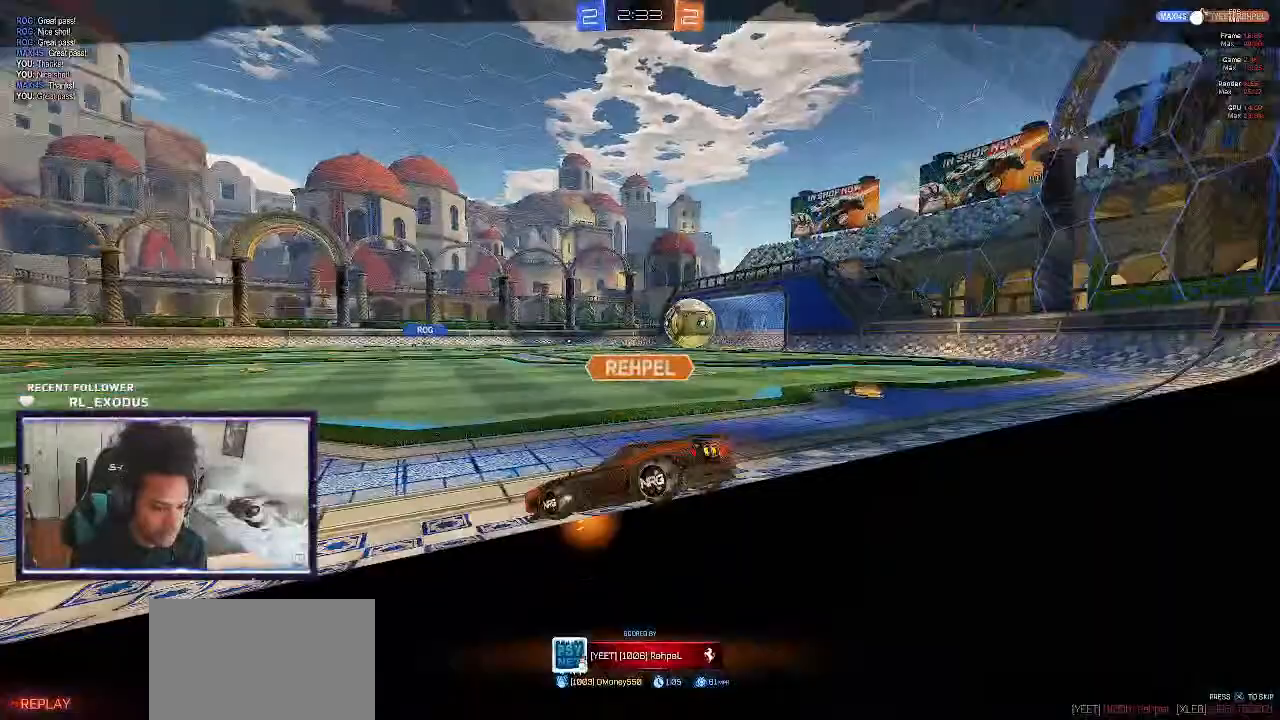
{"dt_ms": 500, "buttons": [], "left_stick": "center", "right_stick": "center", "events": []}
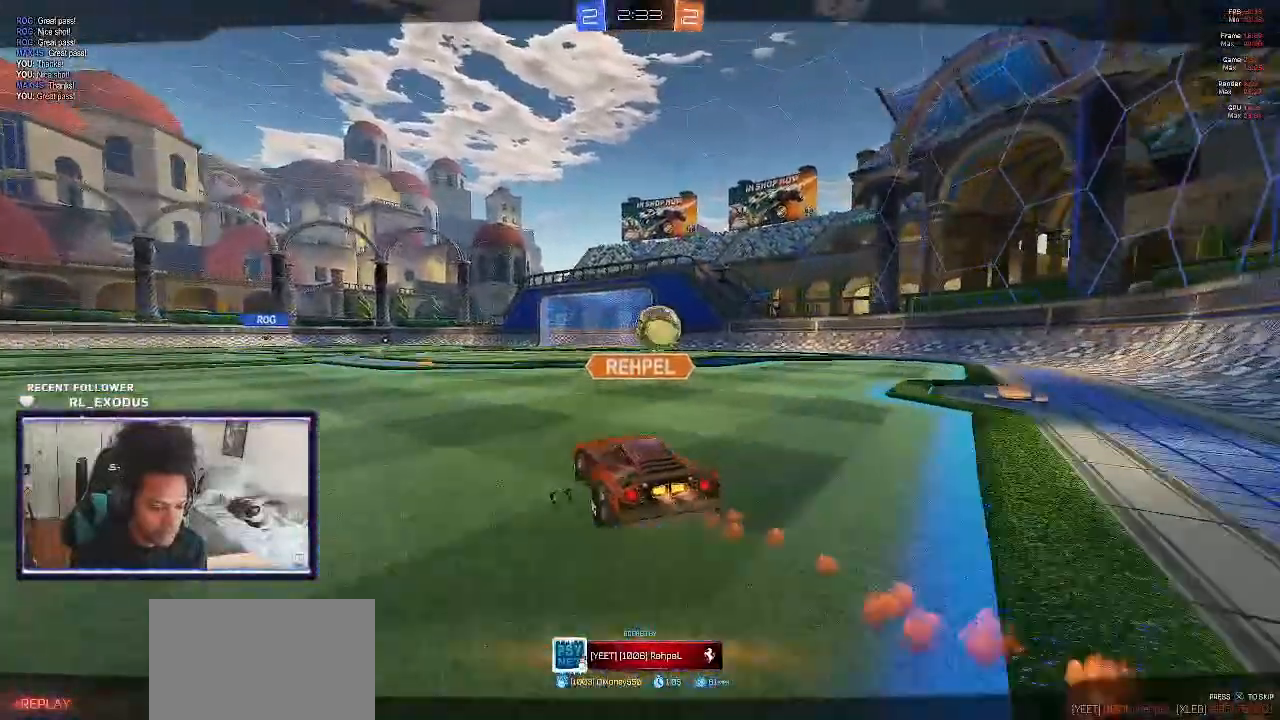
{"dt_ms": 500, "buttons": ["SELECT"], "left_stick": "center", "right_stick": "center", "events": [[200, "SELECT", "down"]]}
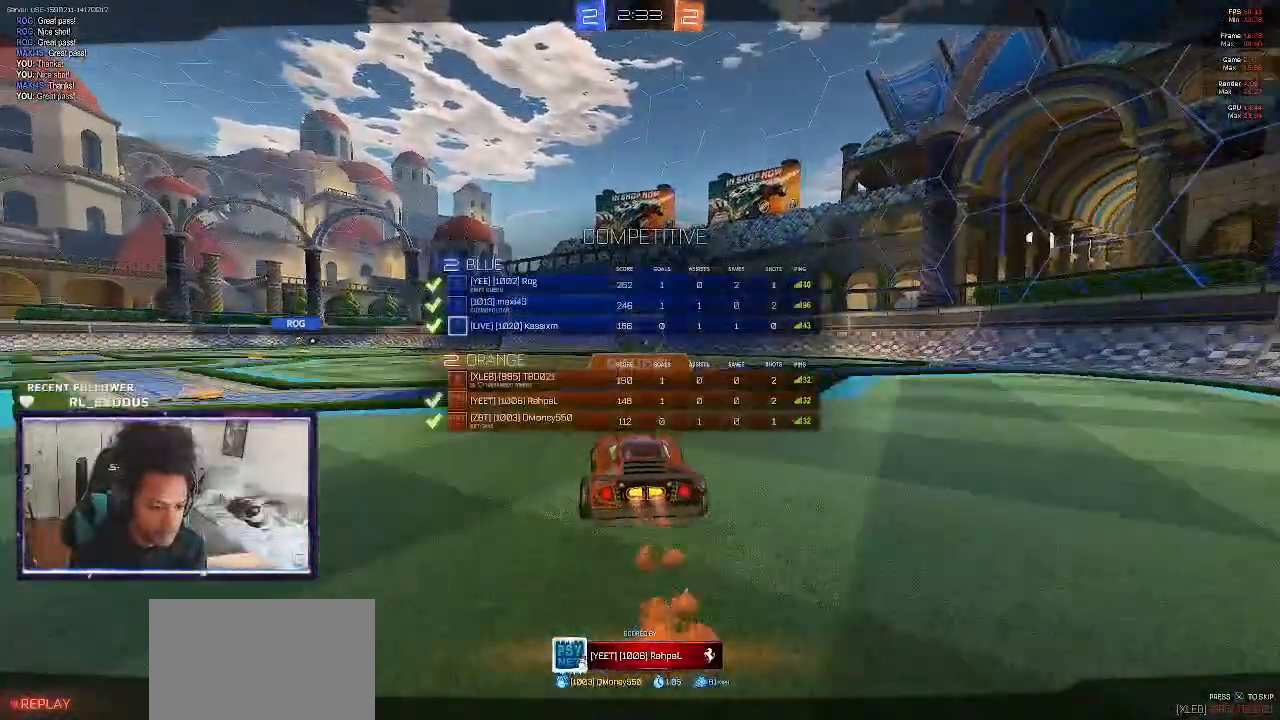
{"dt_ms": 500, "buttons": ["SELECT"], "left_stick": "center", "right_stick": "center", "events": []}
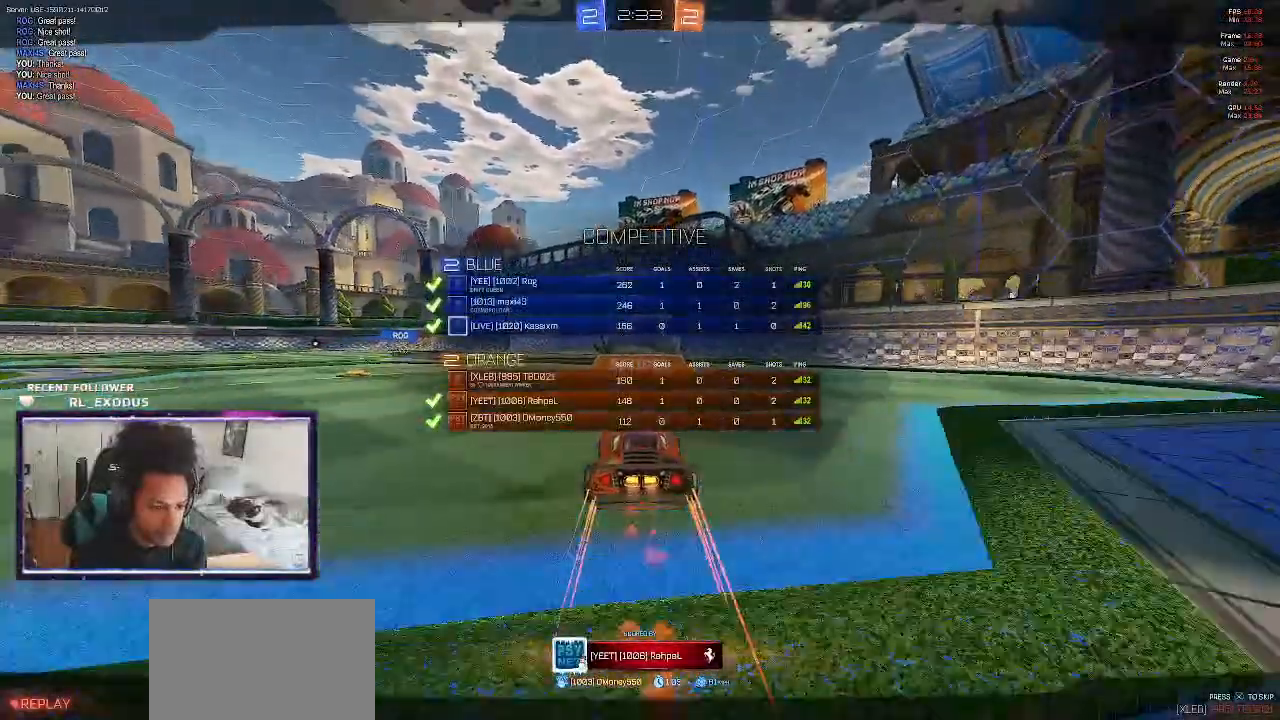
{"dt_ms": 500, "buttons": ["CROSS"], "left_stick": "center", "right_stick": "center", "events": [[267, "SELECT", "up"], [467, "CROSS", "down"]]}
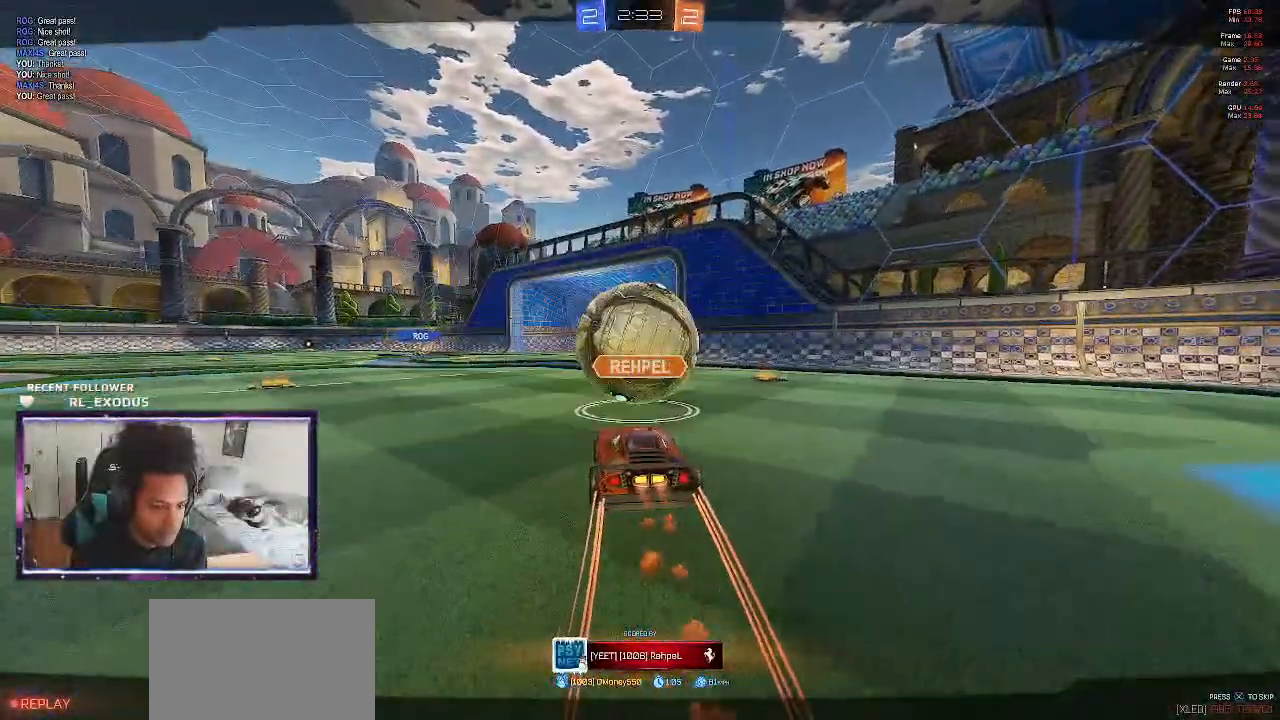
{"dt_ms": 500, "buttons": ["CROSS"], "left_stick": "center", "right_stick": "center", "events": [[67, "CROSS", "up"], [133, "CROSS", "down"], [200, "CROSS", "up"], [233, "CROSS", "down"], [300, "CROSS", "up"], [333, "CROSS", "down"], [400, "CROSS", "up"], [467, "CROSS", "down"]]}
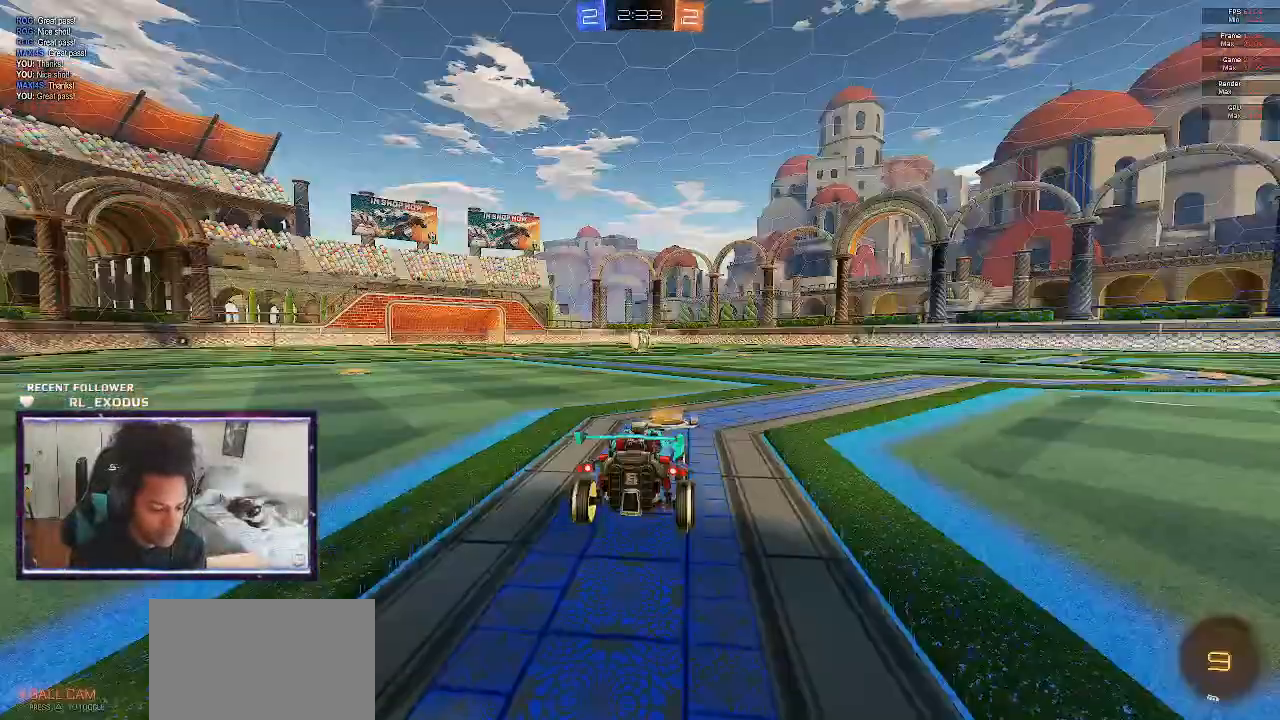
{"dt_ms": 500, "buttons": [], "left_stick": "center", "right_stick": "center", "events": [[133, "CROSS", "up"], [200, "CROSS", "down"], [300, "CROSS", "up"], [333, "CROSS", "down"], [400, "CROSS", "up"]]}
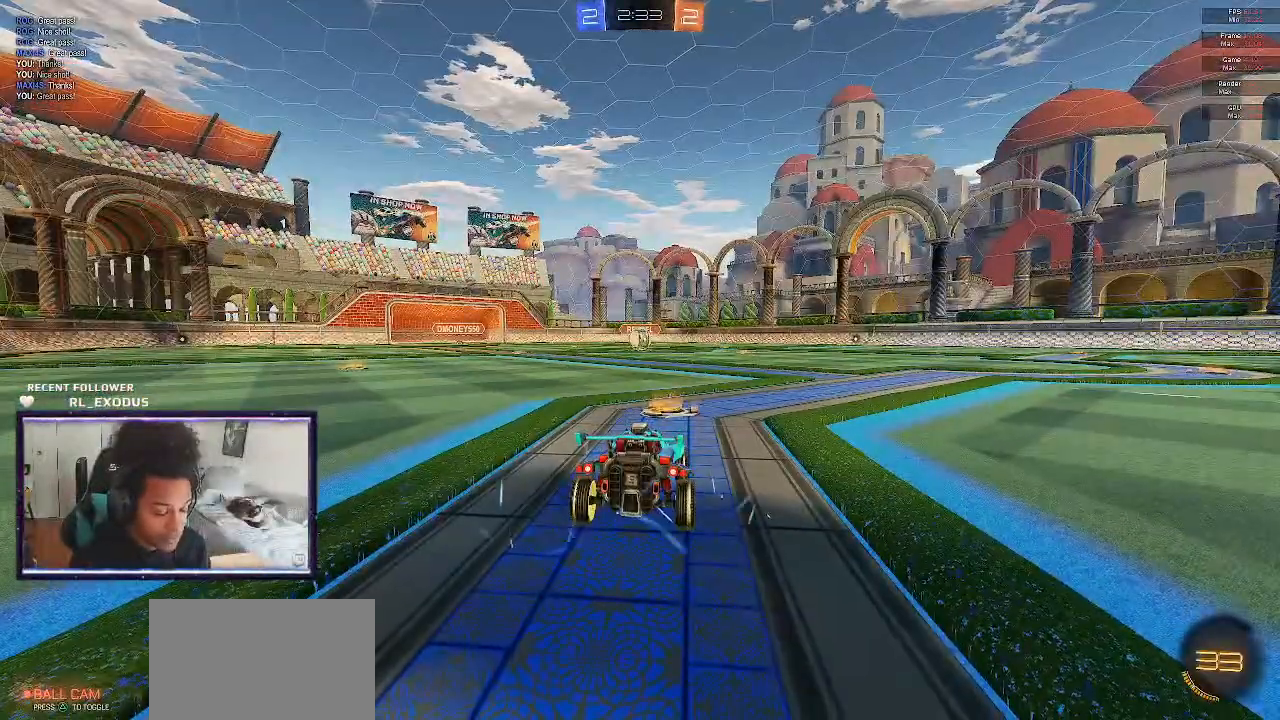
{"dt_ms": 500, "buttons": [], "left_stick": "center", "right_stick": "center", "events": []}
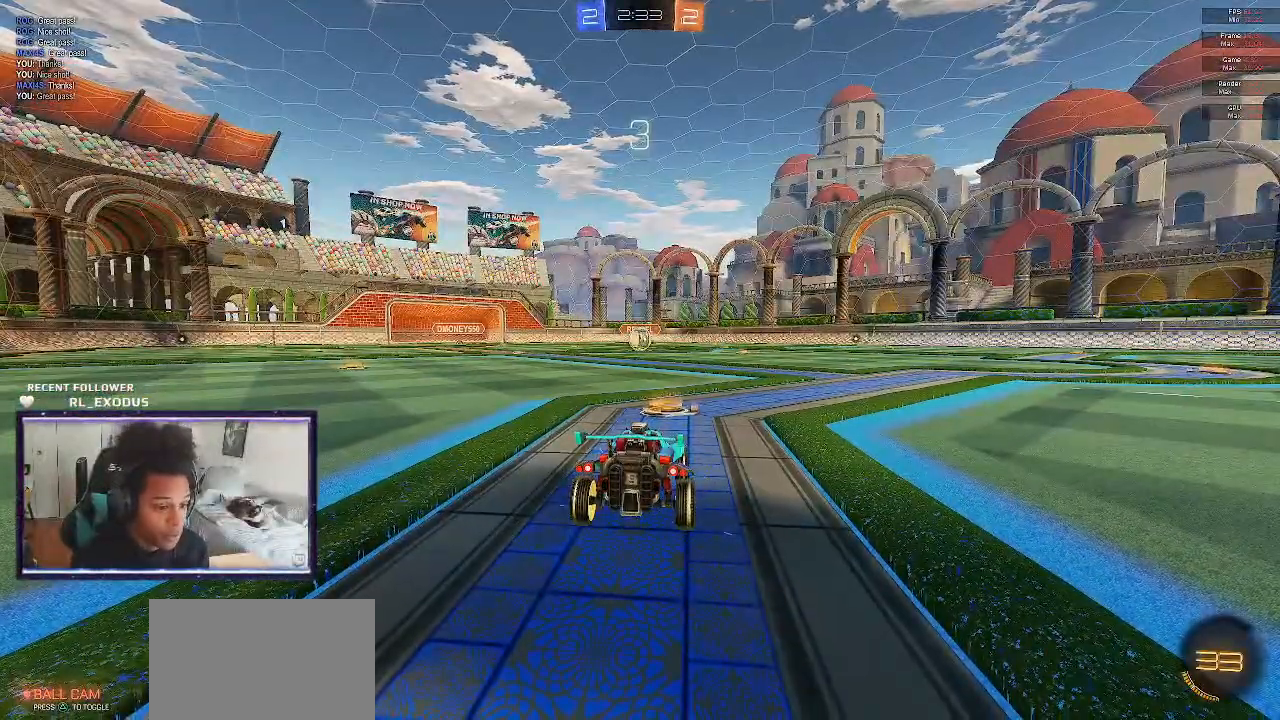
{"dt_ms": 500, "buttons": [], "left_stick": "left", "right_stick": "center", "events": [[67, "left_stick", "left"], [100, "TRIANGLE", "down"], [167, "left_stick", "right"], [200, "TRIANGLE", "up"], [267, "left_stick", "left"], [333, "TRIANGLE", "down"], [367, "left_stick", "center"], [400, "TRIANGLE", "up"], [433, "TRIANGLE", "down"], [500, "TRIANGLE", "up"], [500, "left_stick", "left"]]}
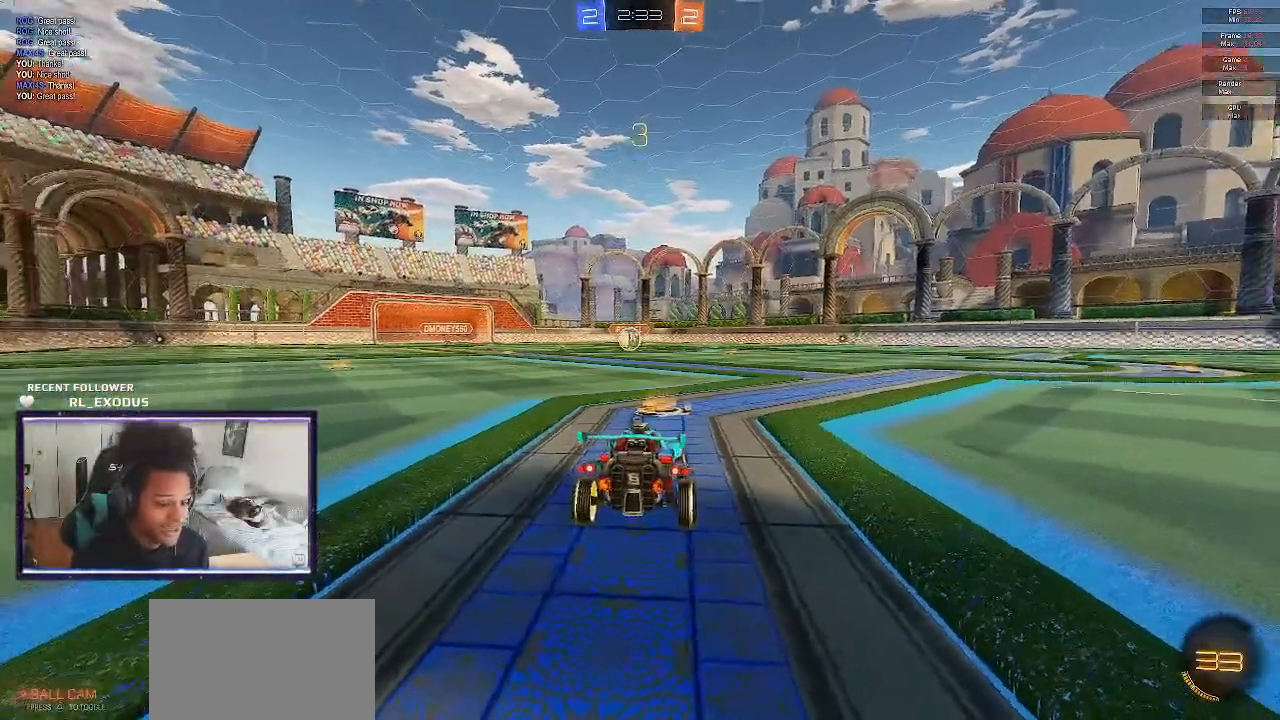
{"dt_ms": 500, "buttons": ["TRIANGLE"], "left_stick": "left", "right_stick": "center"}
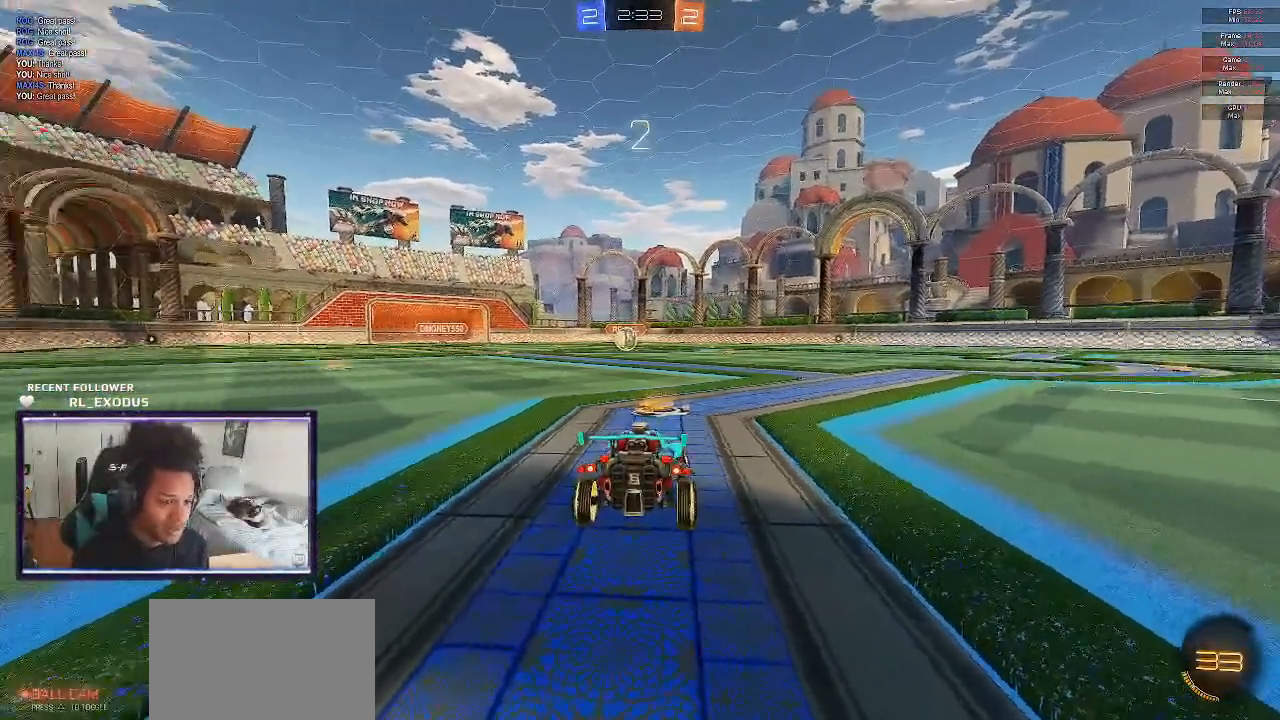
{"dt_ms": 500, "buttons": [], "left_stick": "left", "right_stick": "center", "events": [[33, "TRIANGLE", "up"], [133, "TRIANGLE", "down"], [167, "TRIANGLE", "up"], [233, "TRIANGLE", "down"], [267, "TRIANGLE", "up"], [333, "TRIANGLE", "down"], [433, "TRIANGLE", "up"], [467, "TRIANGLE", "down"], [500, "TRIANGLE", "up"]]}
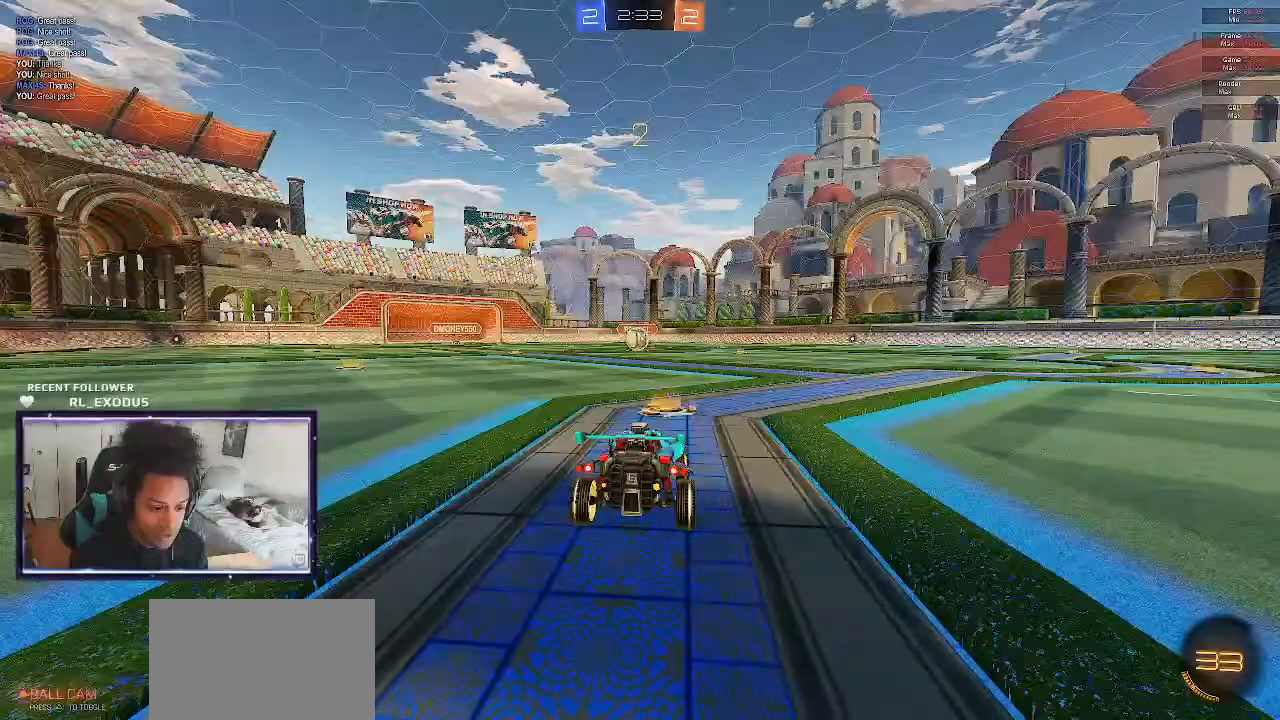
{"dt_ms": 500, "buttons": [], "left_stick": "center", "right_stick": "center", "events": [[67, "TRIANGLE", "down"], [133, "TRIANGLE", "up"], [167, "left_stick", "center"], [200, "TRIANGLE", "down"], [233, "TRIANGLE", "up"], [233, "left_stick", "left"], [300, "TRIANGLE", "down"], [300, "left_stick", "center"], [367, "TRIANGLE", "up"]]}
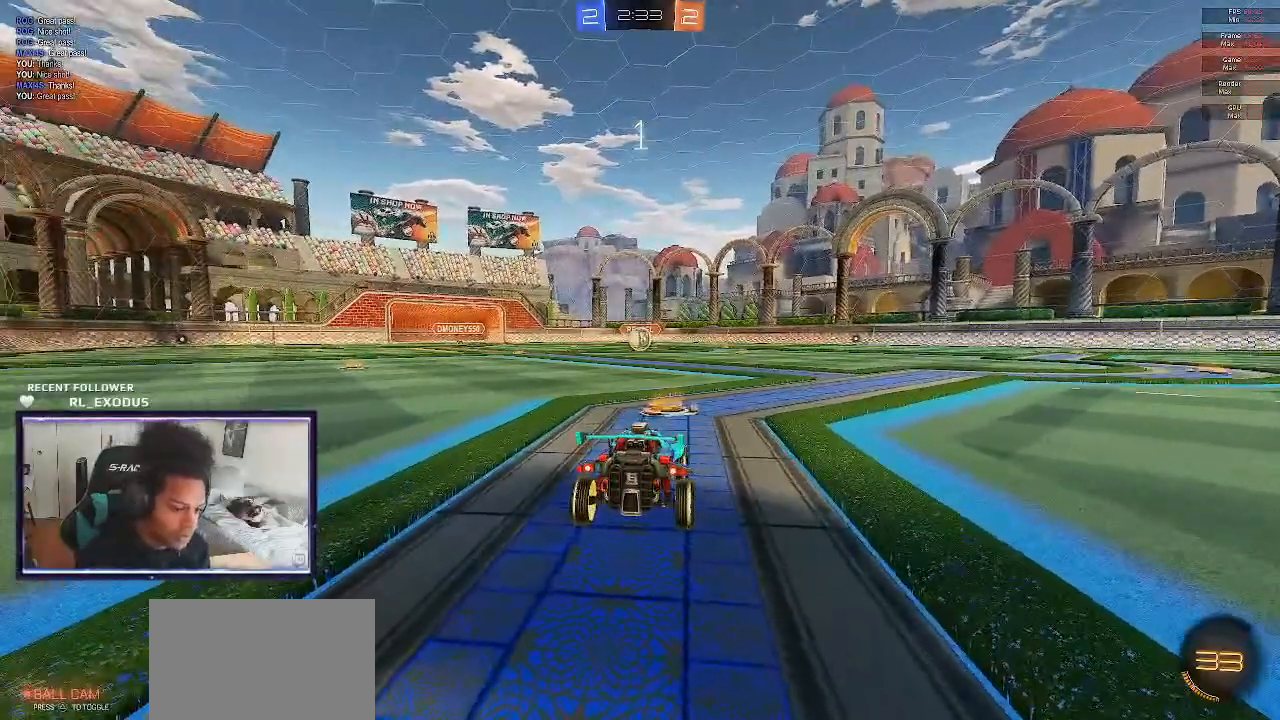
{"dt_ms": 500, "buttons": [], "left_stick": "center", "right_stick": "center", "events": [[100, "left_stick", "left"], [200, "left_stick", "center"]]}
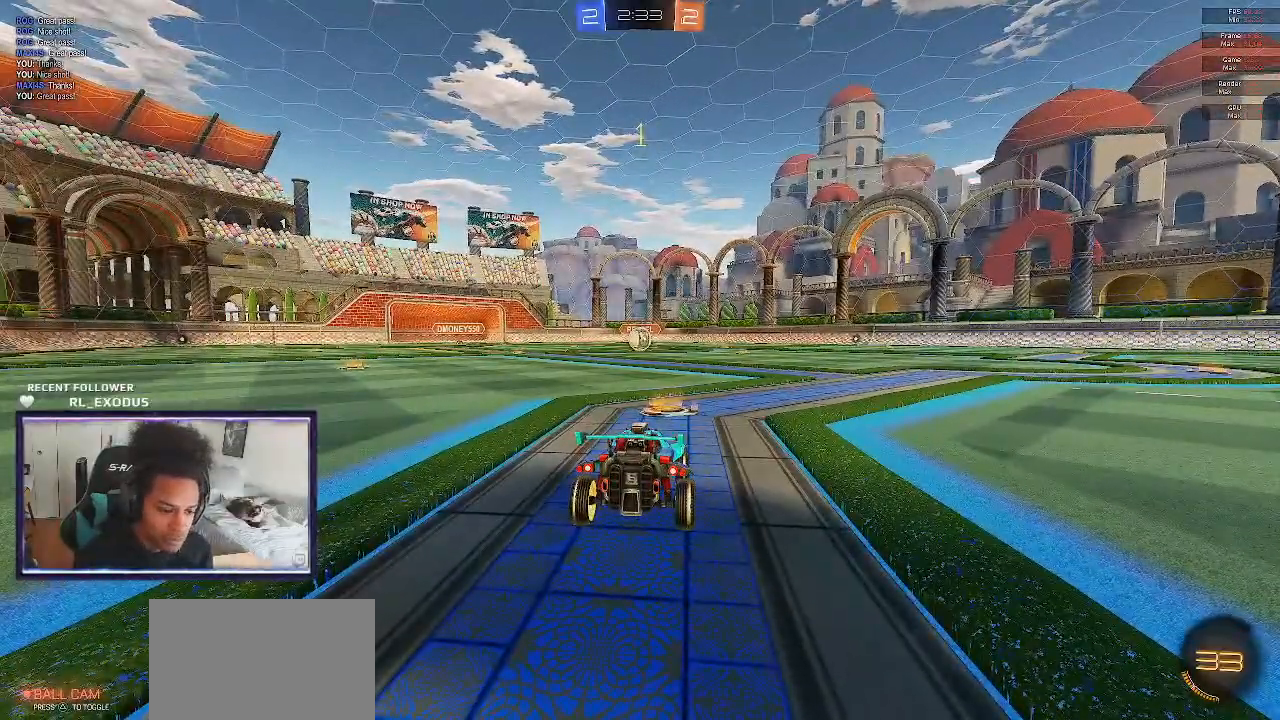
{"dt_ms": 500, "buttons": ["SQUARE", "R2"], "left_stick": "center", "right_stick": "center", "events": [[33, "R2", "down"], [167, "SQUARE", "down"]]}